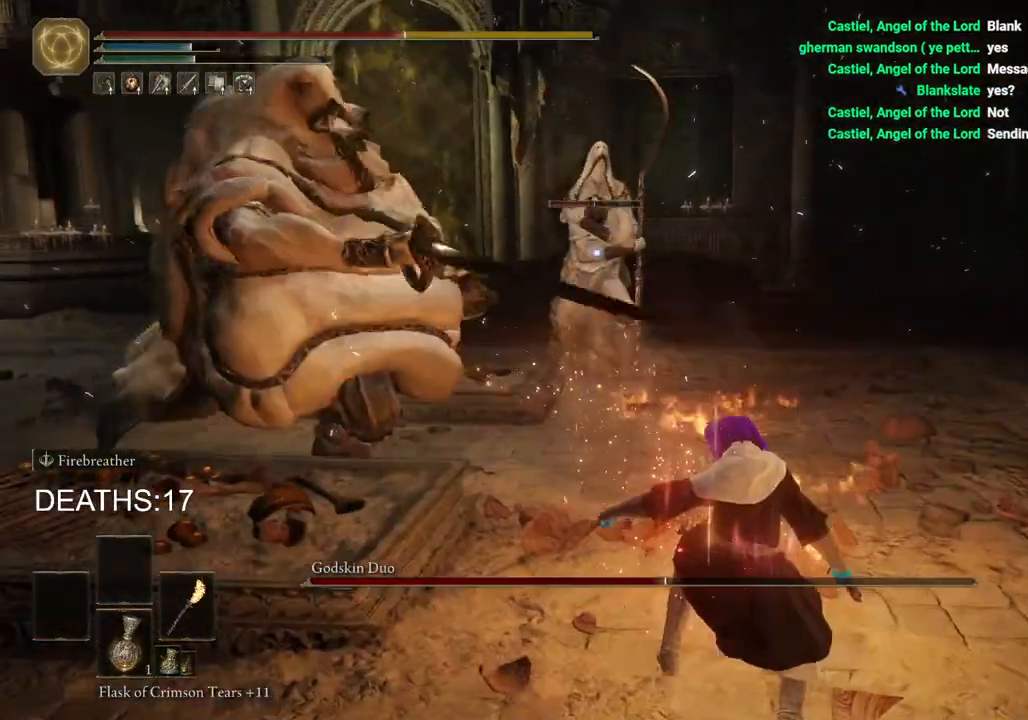
Gameplay with a controller (PlayStation layout); each line is a JSON object with the inputs held at the frame after it. "events" lists button and stick changes between this image and that frame as [ms after this image, input, new state], when the widget could be followed in between.
{"buttons": ["CIRCLE"], "left_stick": "down-right", "right_stick": "center", "events": [[200, "left_stick", "down-right"], [217, "CIRCLE", "down"], [317, "CIRCLE", "up"], [383, "CIRCLE", "down"]]}
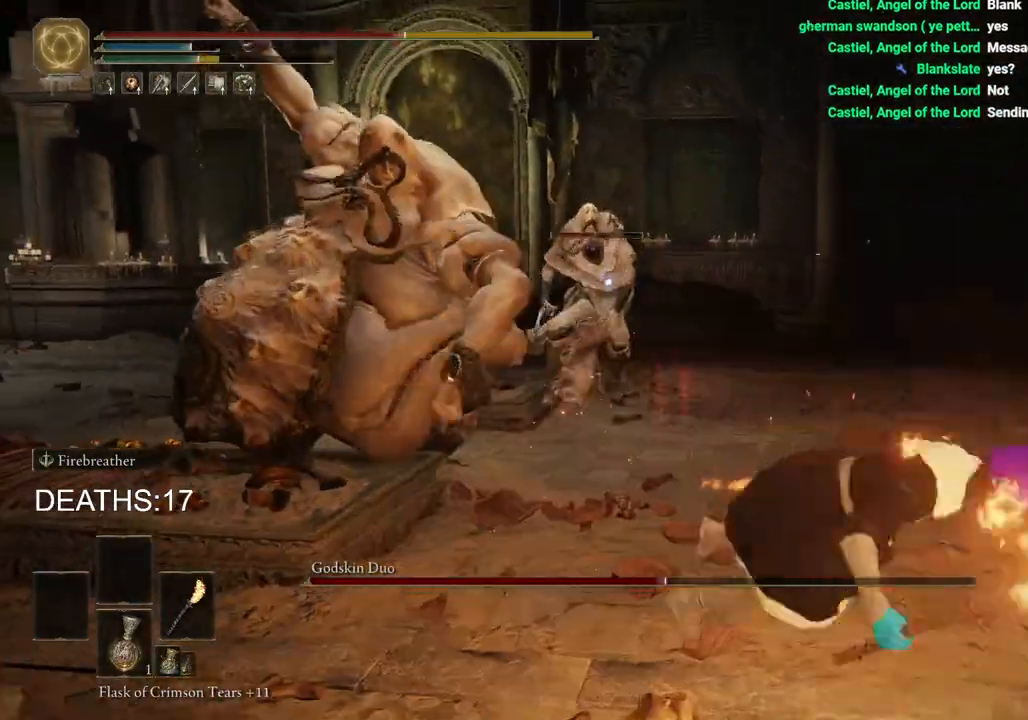
{"buttons": ["CIRCLE"], "left_stick": "down", "right_stick": "center", "events": [[17, "CIRCLE", "up"], [333, "left_stick", "down"], [367, "CIRCLE", "down"]]}
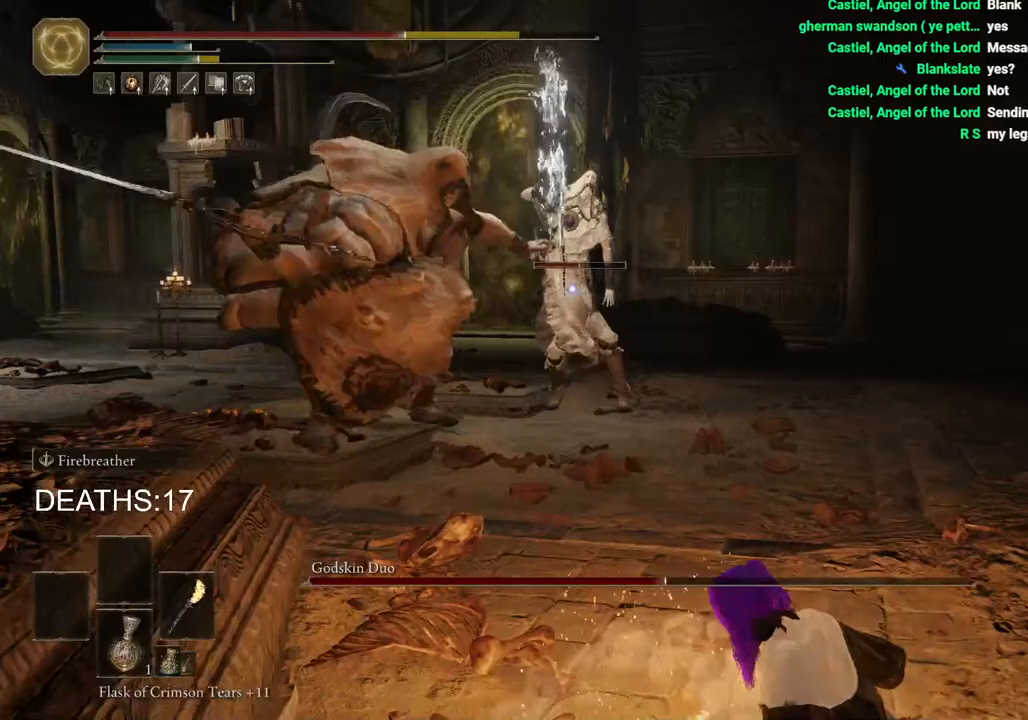
{"buttons": ["CIRCLE"], "left_stick": "down-left", "right_stick": "center", "events": [[233, "left_stick", "down-left"]]}
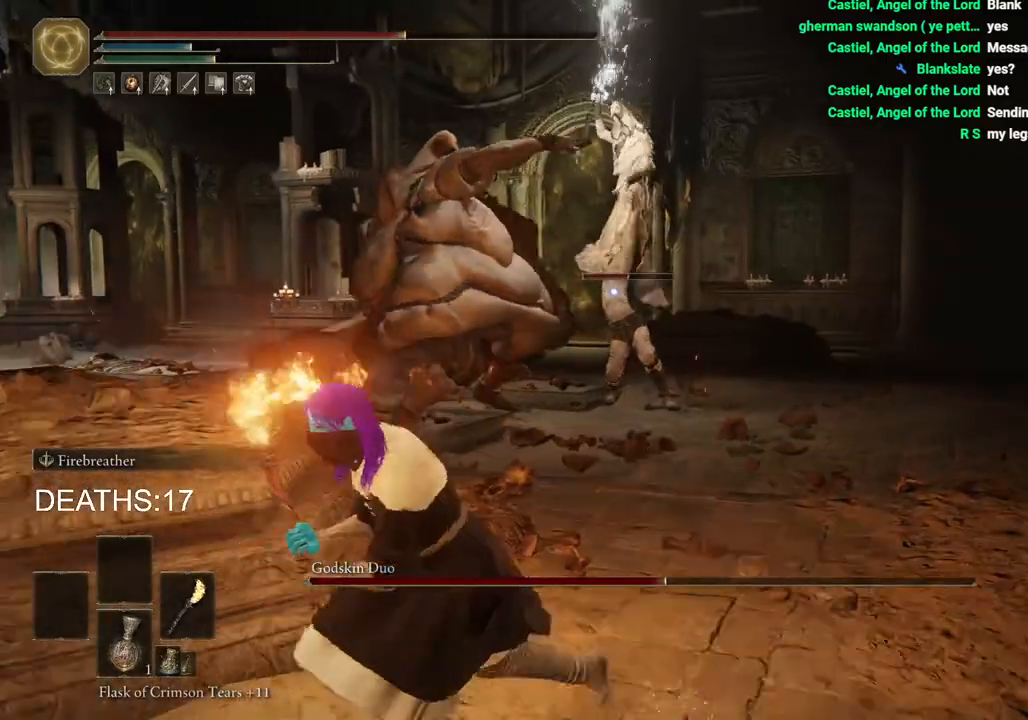
{"buttons": [], "left_stick": "down-left", "right_stick": "center", "events": [[500, "CIRCLE", "up"]]}
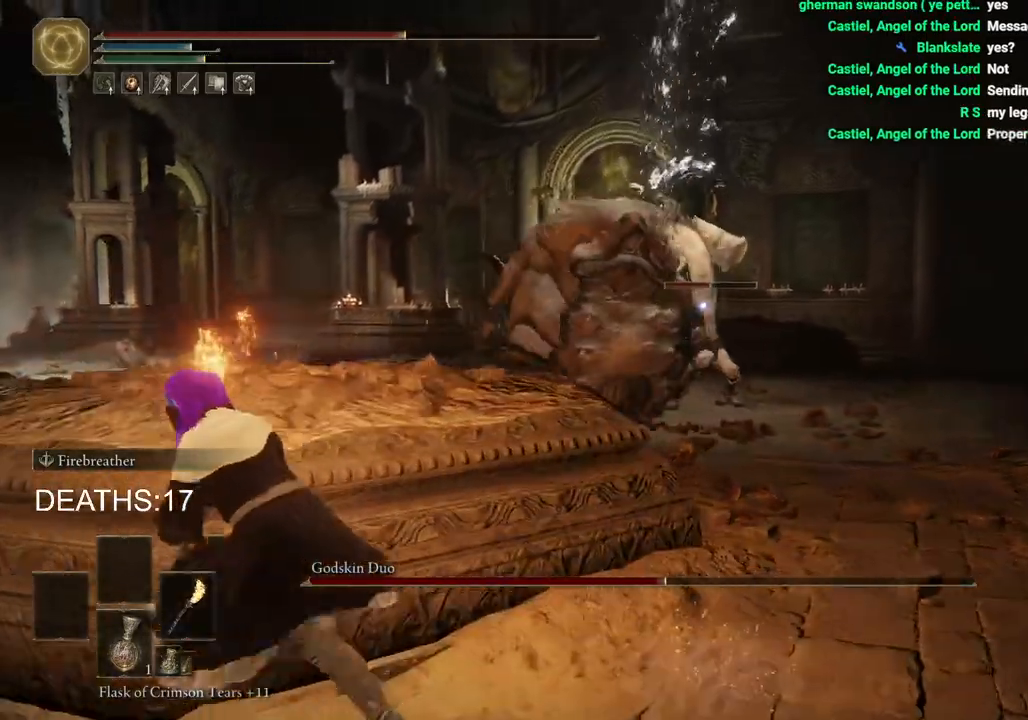
{"buttons": ["CIRCLE"], "left_stick": "down-left", "right_stick": "center", "events": [[267, "CIRCLE", "down"]]}
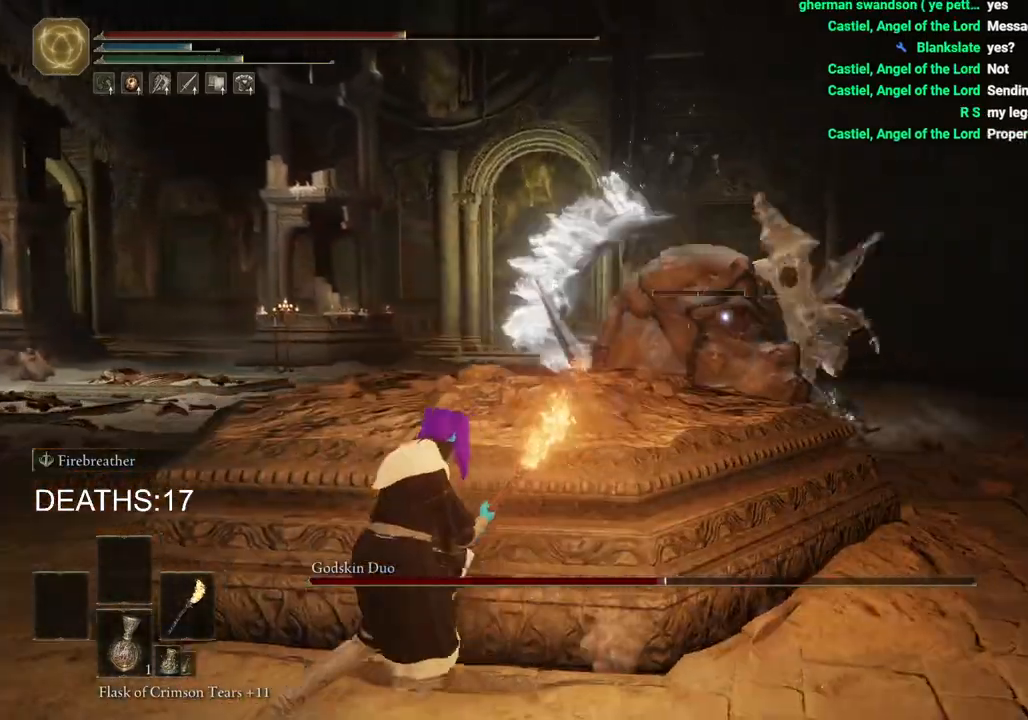
{"buttons": ["CIRCLE"], "left_stick": "down-left", "right_stick": "center", "events": []}
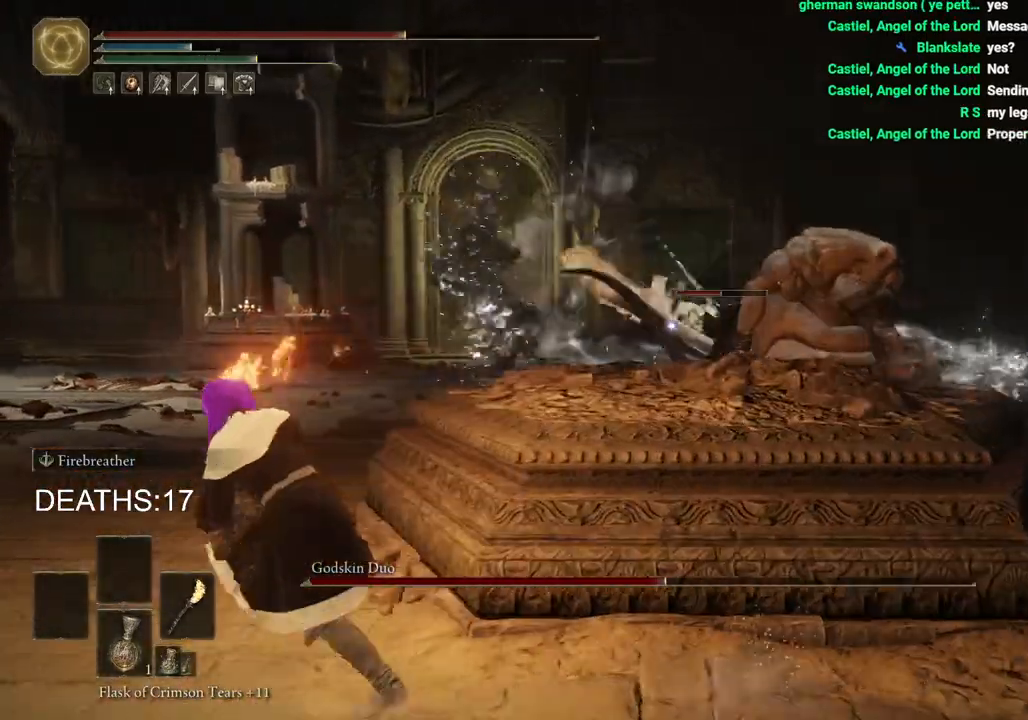
{"buttons": ["CIRCLE"], "left_stick": "down-left", "right_stick": "center", "events": []}
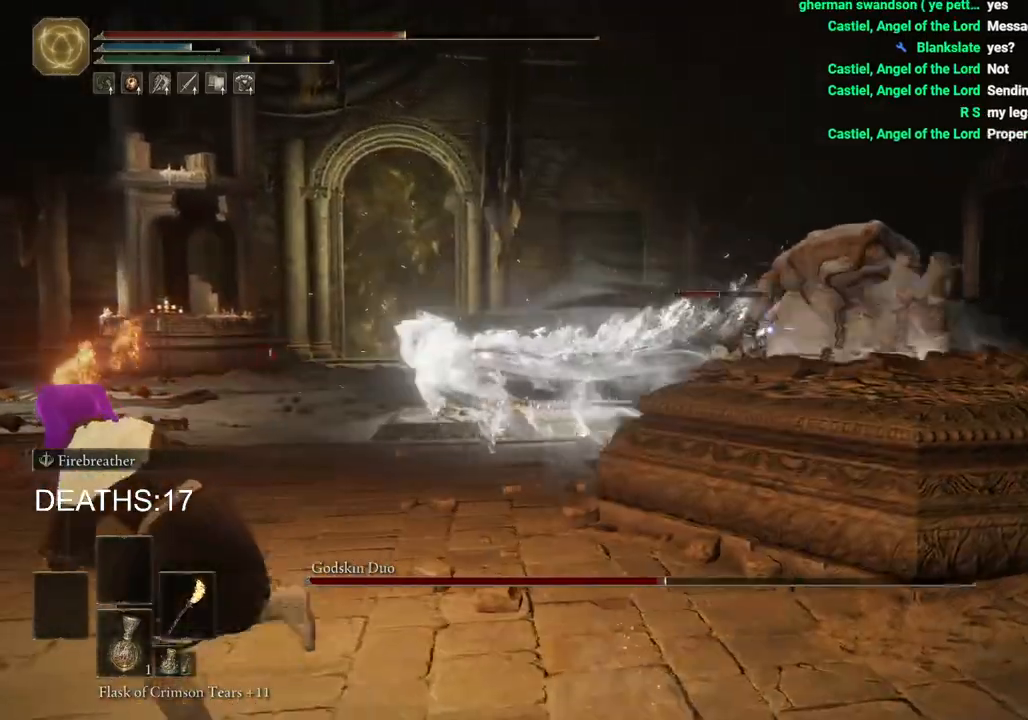
{"buttons": ["CIRCLE"], "left_stick": "down-left", "right_stick": "center", "events": []}
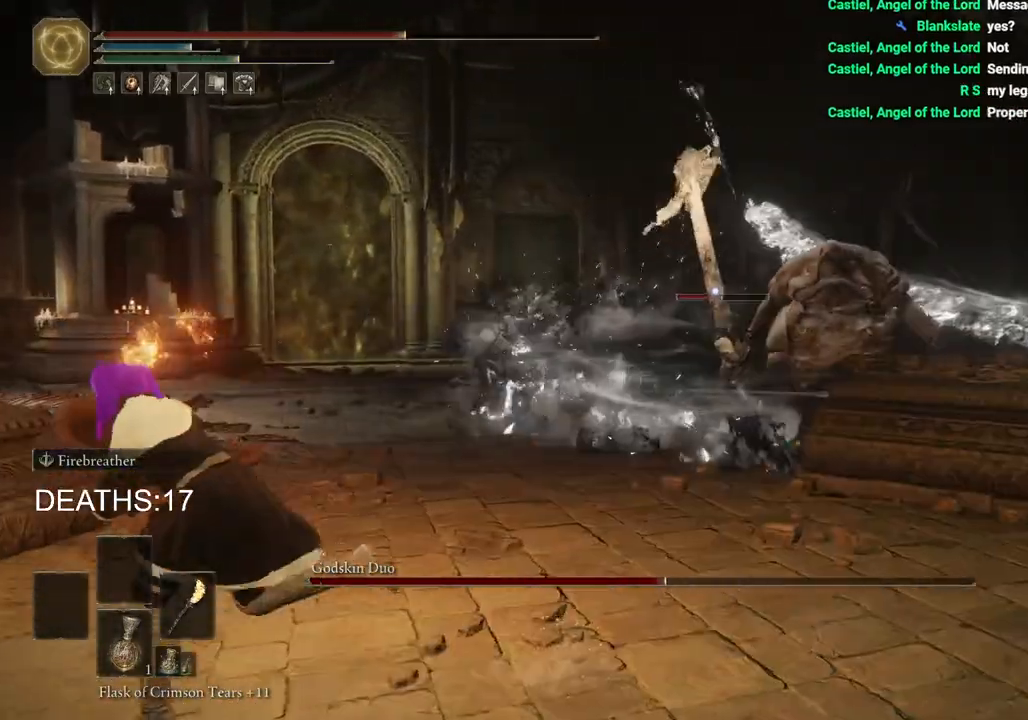
{"buttons": ["CIRCLE"], "left_stick": "down-left", "right_stick": "center", "events": []}
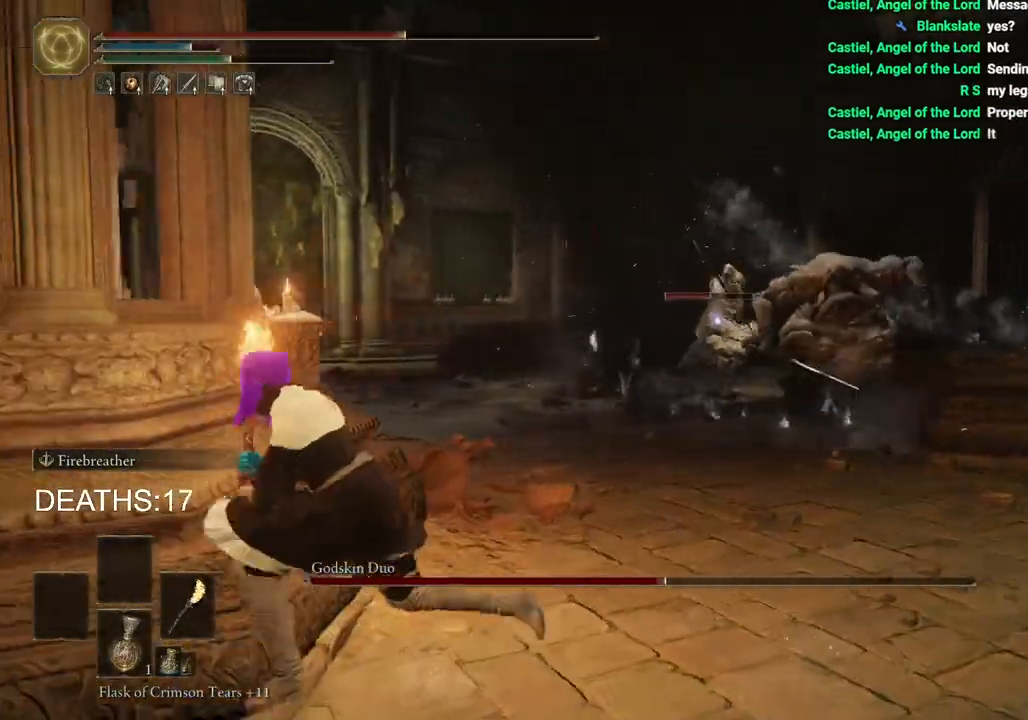
{"buttons": ["CIRCLE", "SQUARE"], "left_stick": "down-left", "right_stick": "center", "events": [[450, "SQUARE", "down"]]}
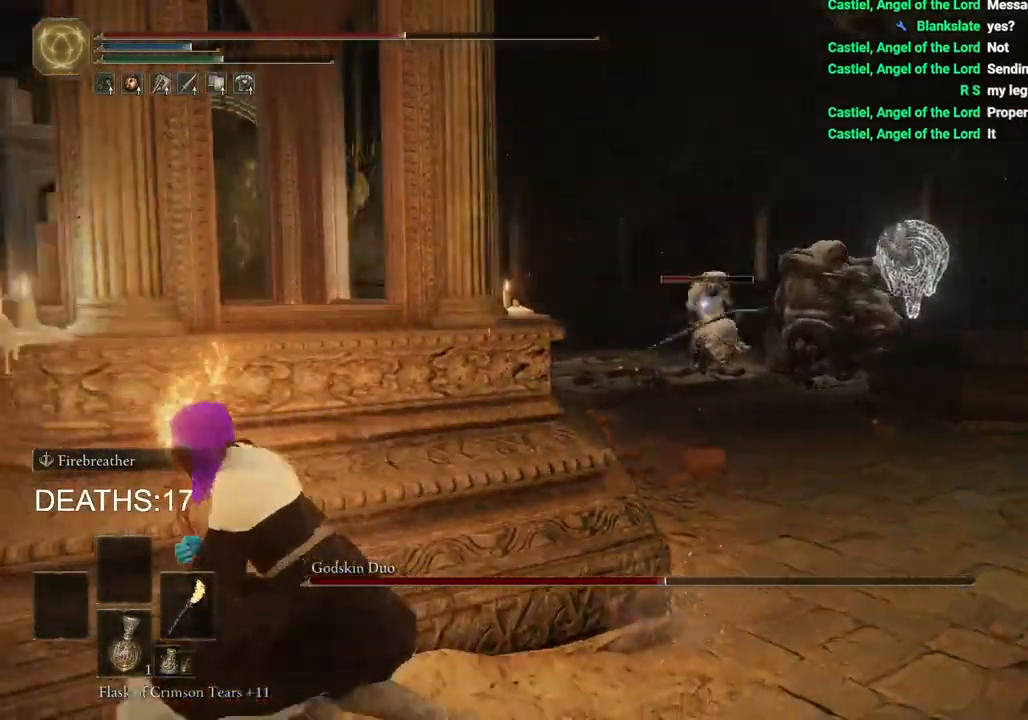
{"buttons": [], "left_stick": "left", "right_stick": "center", "events": [[200, "SQUARE", "up"], [400, "CIRCLE", "up"], [467, "left_stick", "left"]]}
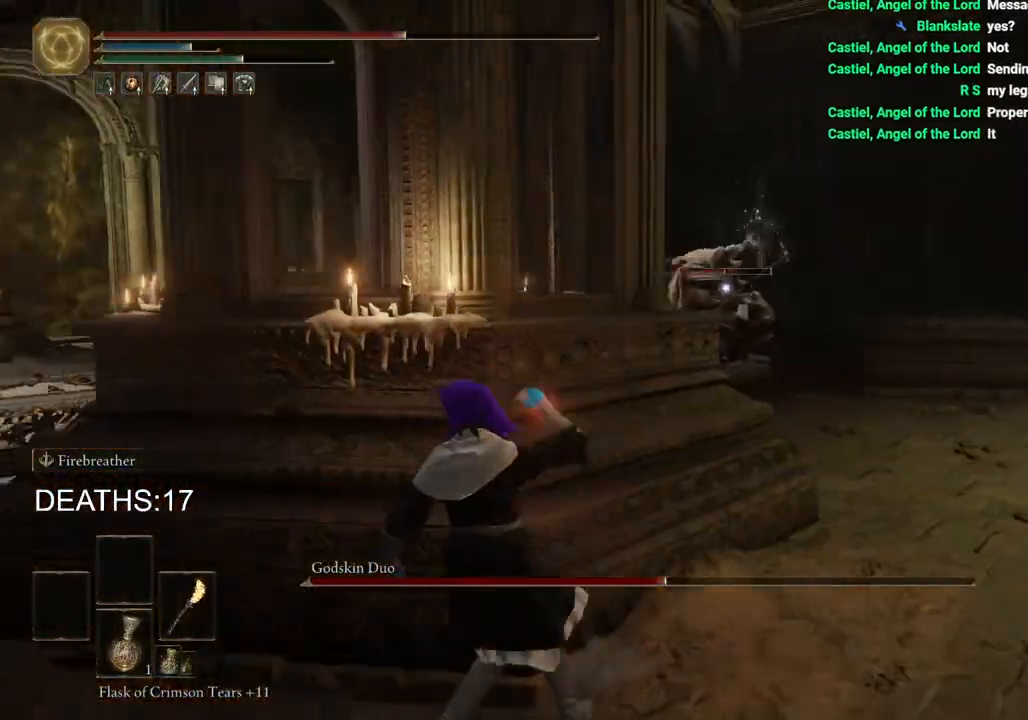
{"buttons": [], "left_stick": "left", "right_stick": "center", "events": []}
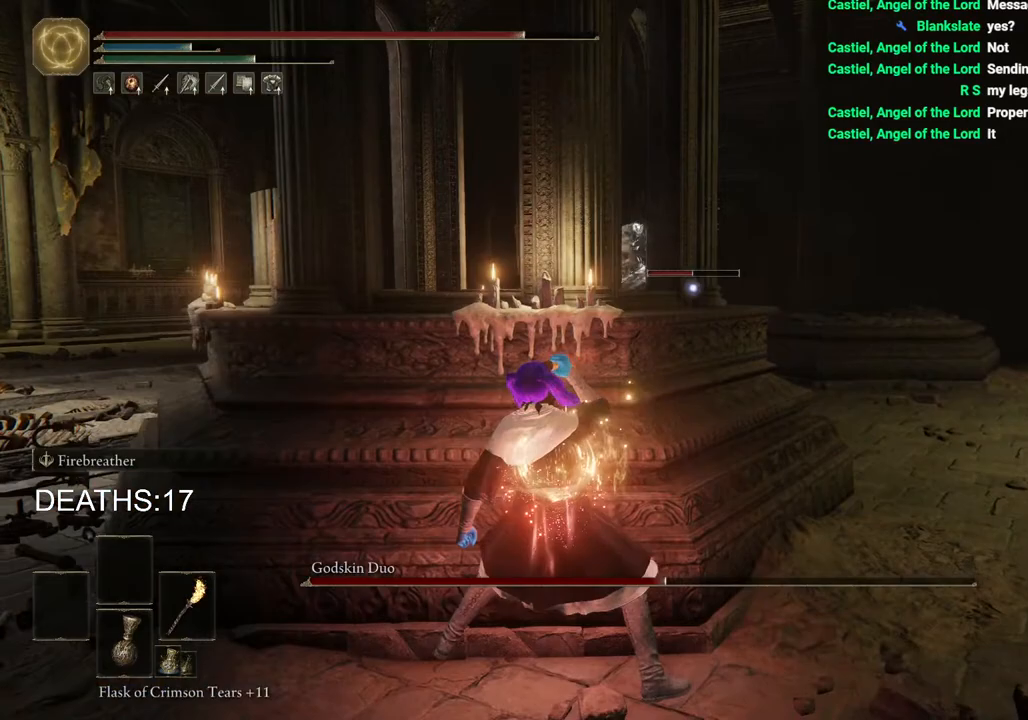
{"buttons": [], "left_stick": "left", "right_stick": "center", "events": [[117, "left_stick", "center"], [317, "left_stick", "left"]]}
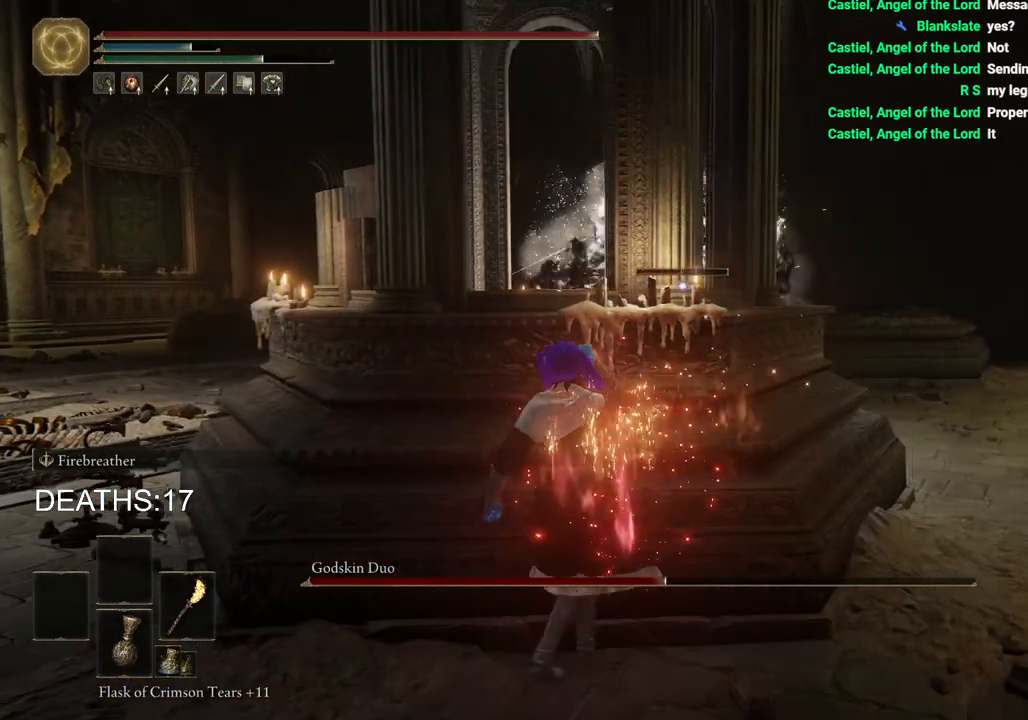
{"buttons": [], "left_stick": "up-left", "right_stick": "center", "events": [[383, "left_stick", "up-left"]]}
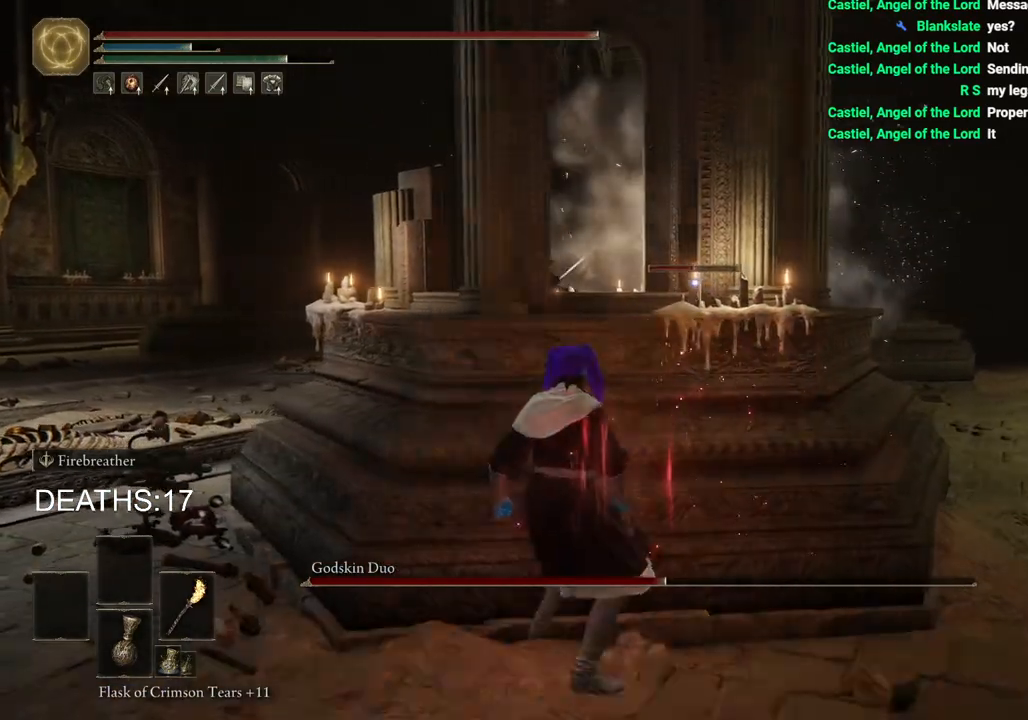
{"buttons": [], "left_stick": "down-left", "right_stick": "center", "events": [[33, "DPAD_DOWN", "down"], [117, "DPAD_DOWN", "up"], [267, "DPAD_DOWN", "down"], [367, "DPAD_DOWN", "up"], [500, "left_stick", "down-left"]]}
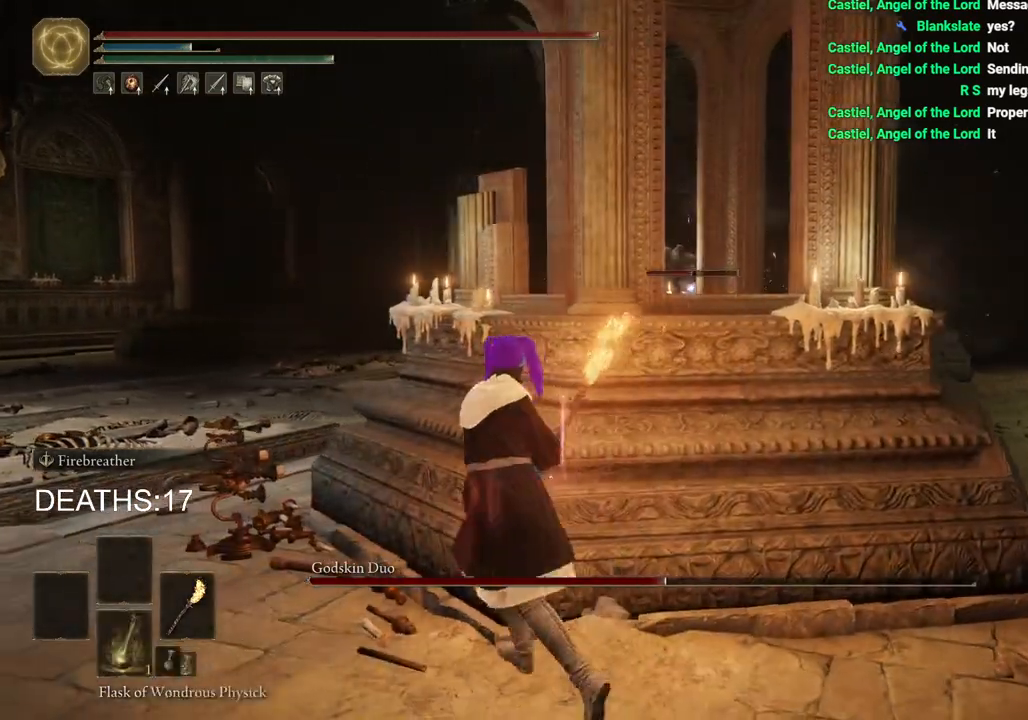
{"buttons": [], "left_stick": "left", "right_stick": "center", "events": [[17, "left_stick", "down"], [383, "left_stick", "down-left"], [483, "left_stick", "left"]]}
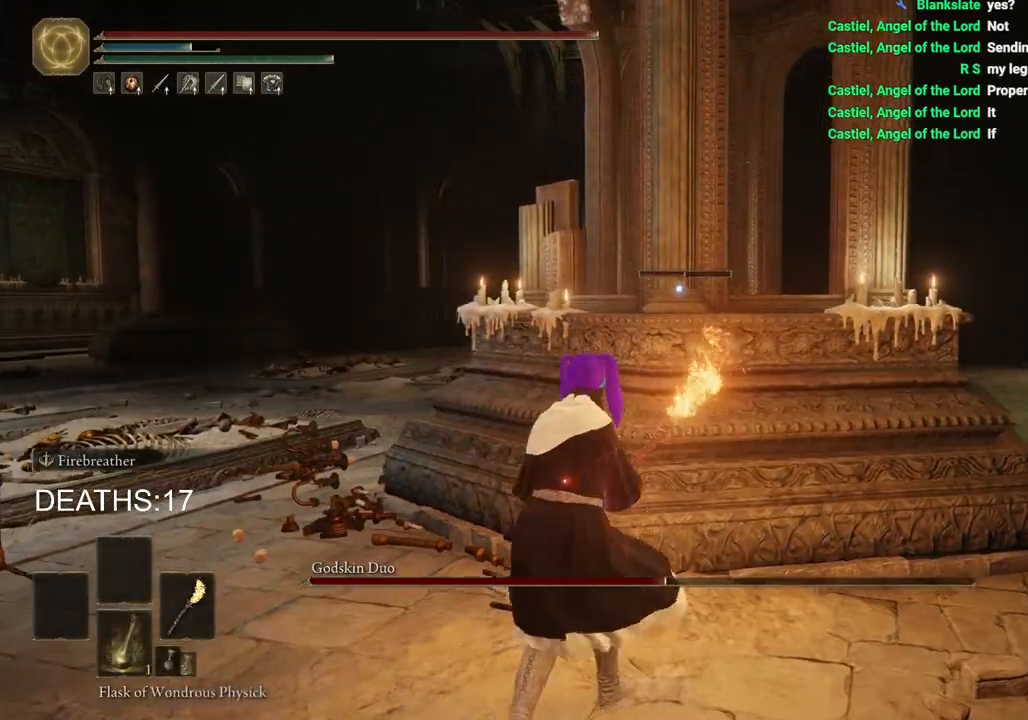
{"buttons": [], "left_stick": "left", "right_stick": "center", "events": []}
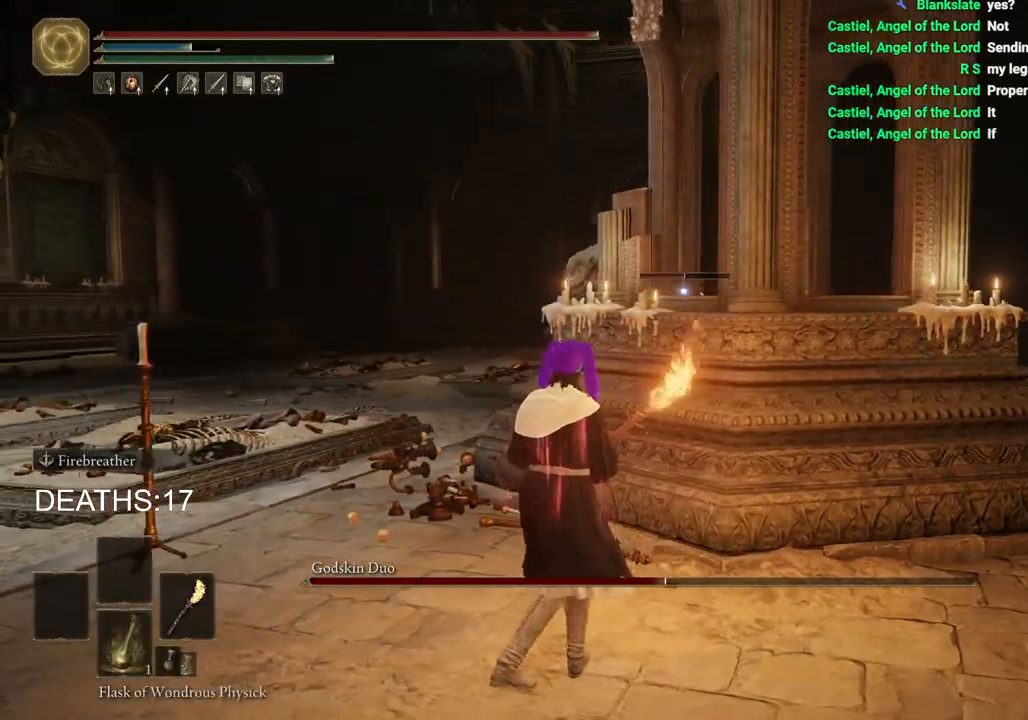
{"buttons": [], "left_stick": "down", "right_stick": "center", "events": [[33, "left_stick", "center"], [133, "left_stick", "down"]]}
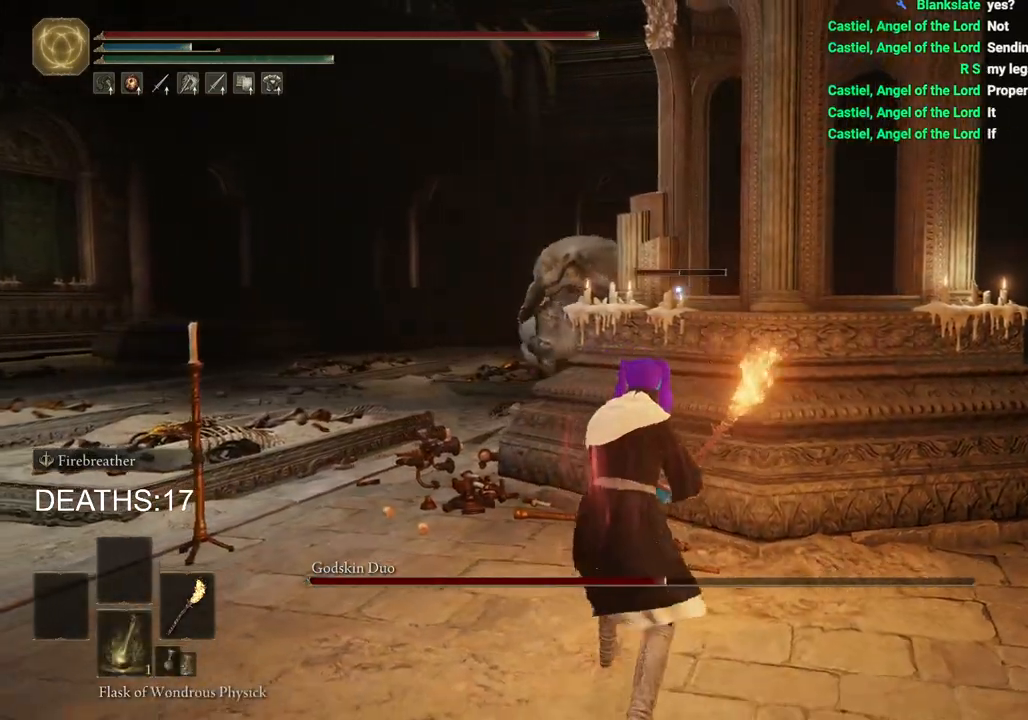
{"buttons": [], "left_stick": "down-right", "right_stick": "center", "events": [[100, "left_stick", "center"], [183, "left_stick", "down-right"]]}
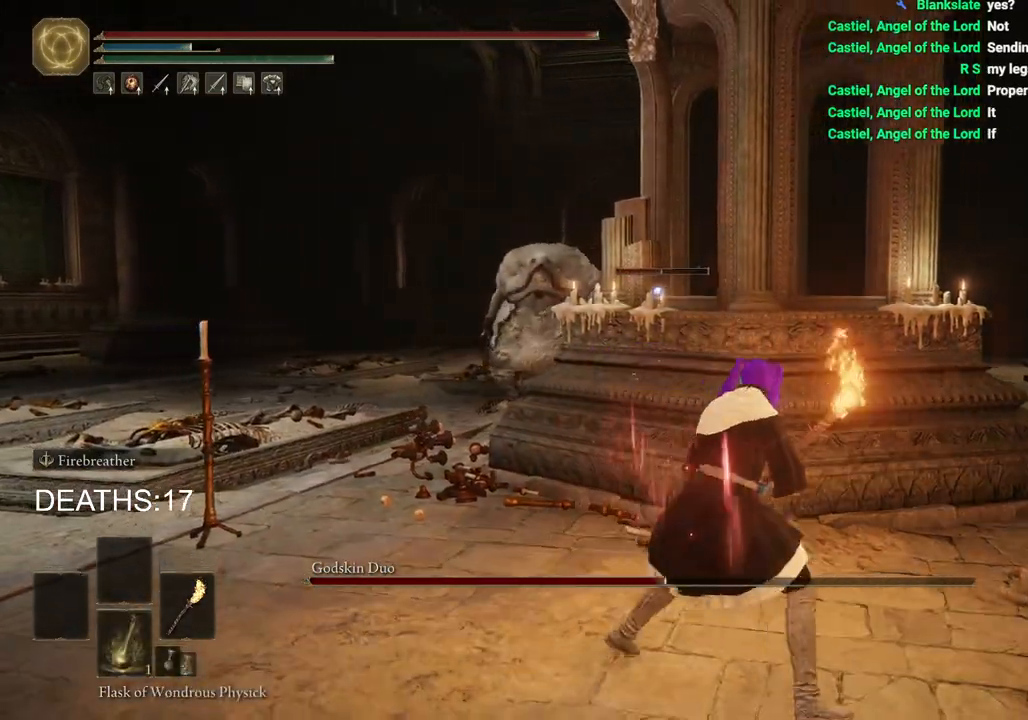
{"buttons": [], "left_stick": "right", "right_stick": "center", "events": [[117, "SQUARE", "down"], [217, "SQUARE", "up"], [367, "left_stick", "right"]]}
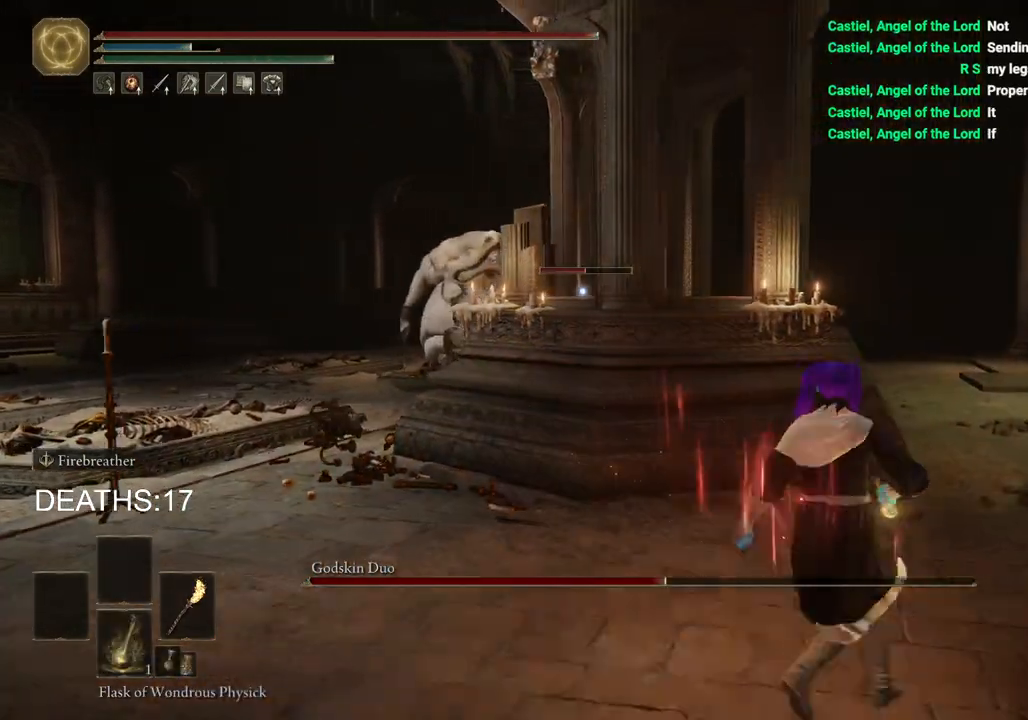
{"buttons": [], "left_stick": "left", "right_stick": "center", "events": [[183, "left_stick", "center"], [333, "left_stick", "left"]]}
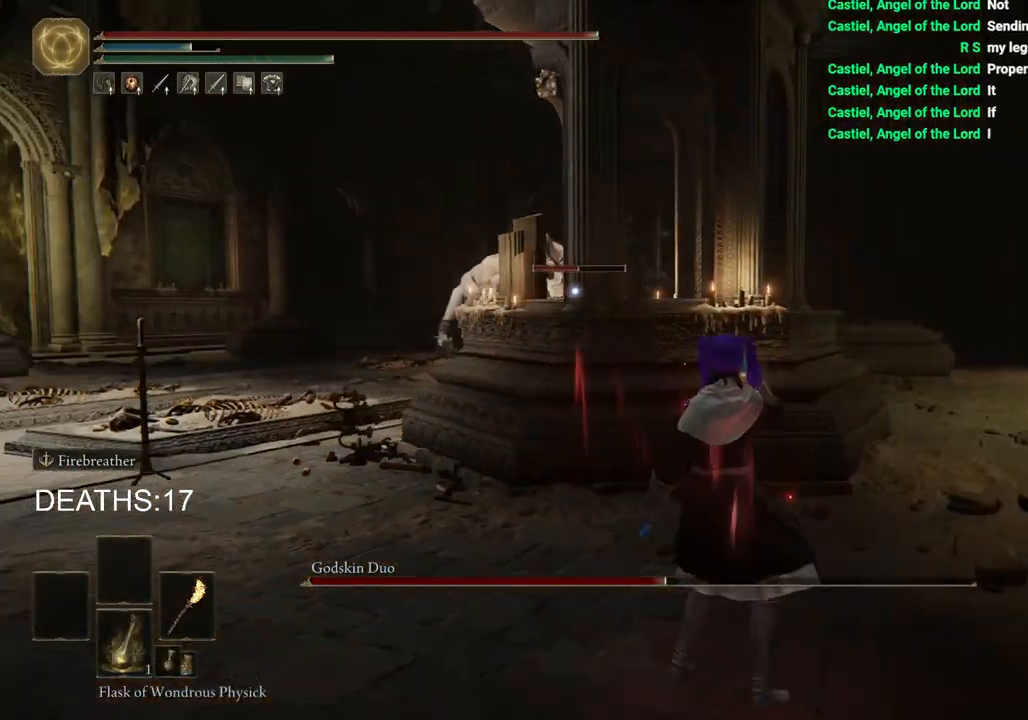
{"buttons": [], "left_stick": "up-right", "right_stick": "center", "events": [[100, "left_stick", "up"], [200, "left_stick", "up-right"]]}
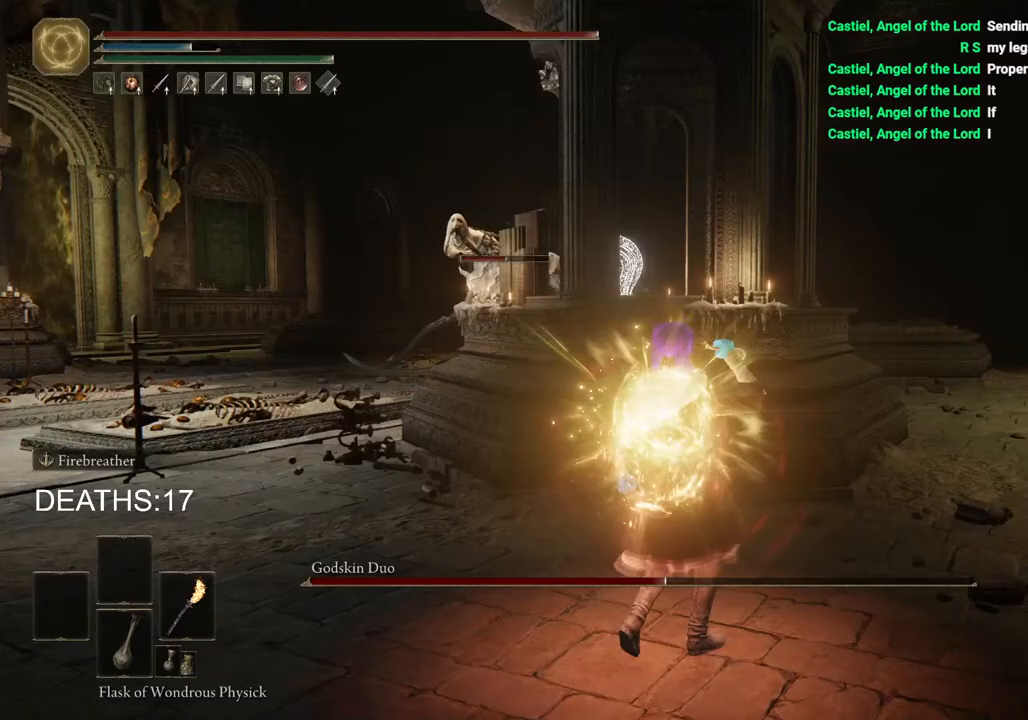
{"buttons": [], "left_stick": "up-left", "right_stick": "left", "events": [[50, "left_stick", "up"], [233, "right_stick", "down-left"], [267, "R3", "down"], [317, "R3", "up"], [367, "right_stick", "left"], [383, "left_stick", "up-left"]]}
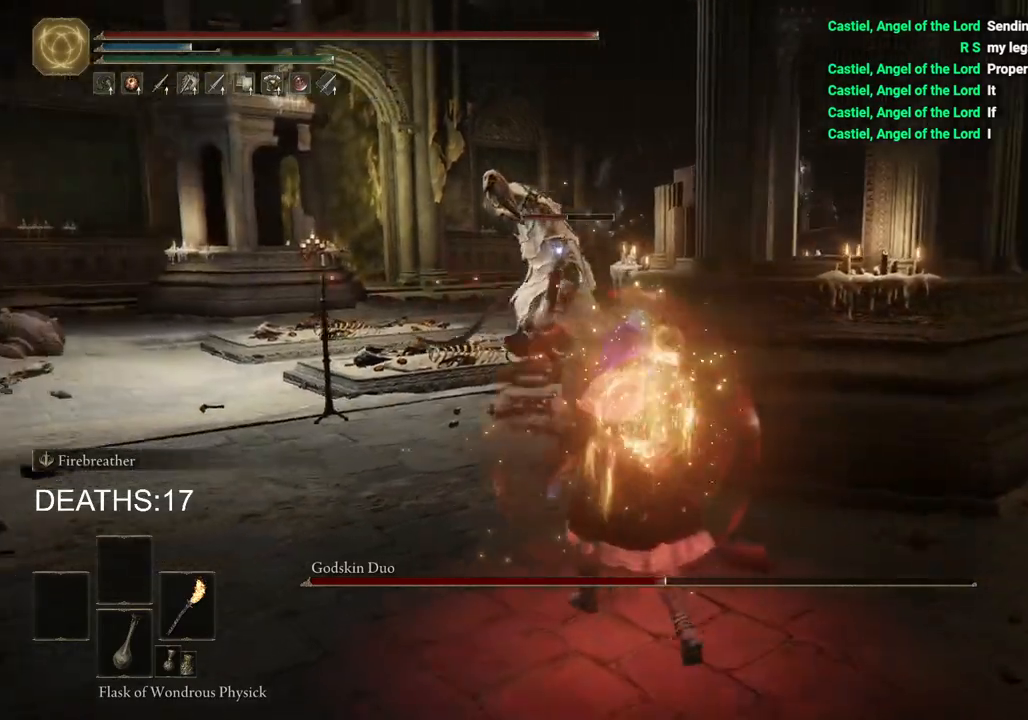
{"buttons": ["CIRCLE"], "left_stick": "down-right", "right_stick": "center", "events": [[83, "left_stick", "down-left"], [250, "left_stick", "down-right"], [317, "right_stick", "center"], [450, "CIRCLE", "down"]]}
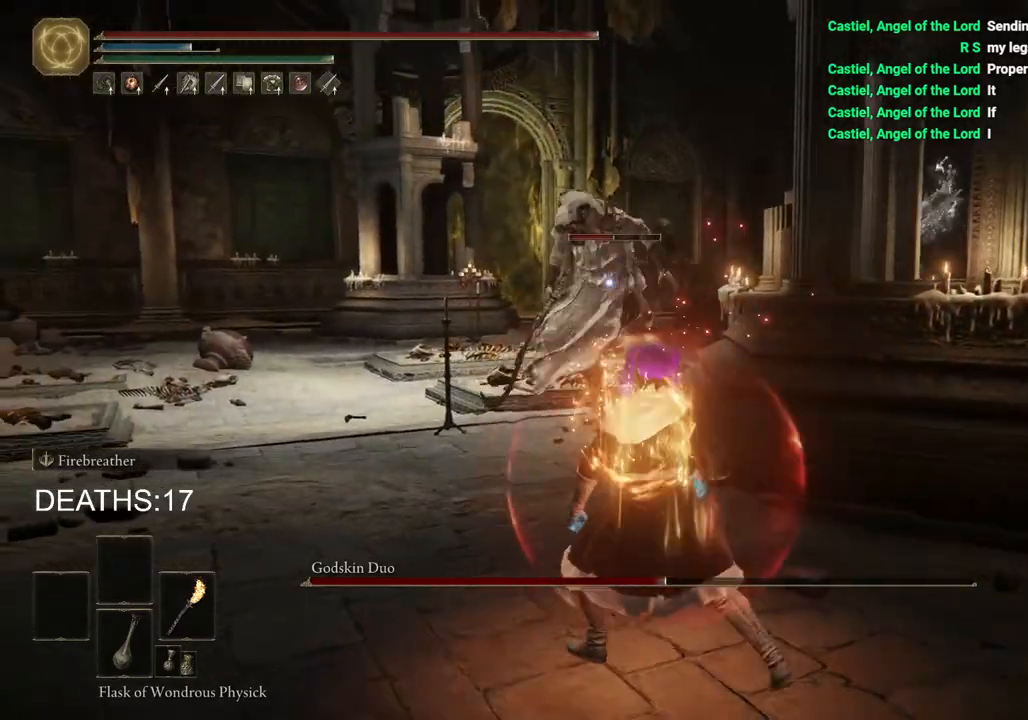
{"buttons": ["CIRCLE"], "left_stick": "down-right", "right_stick": "center", "events": []}
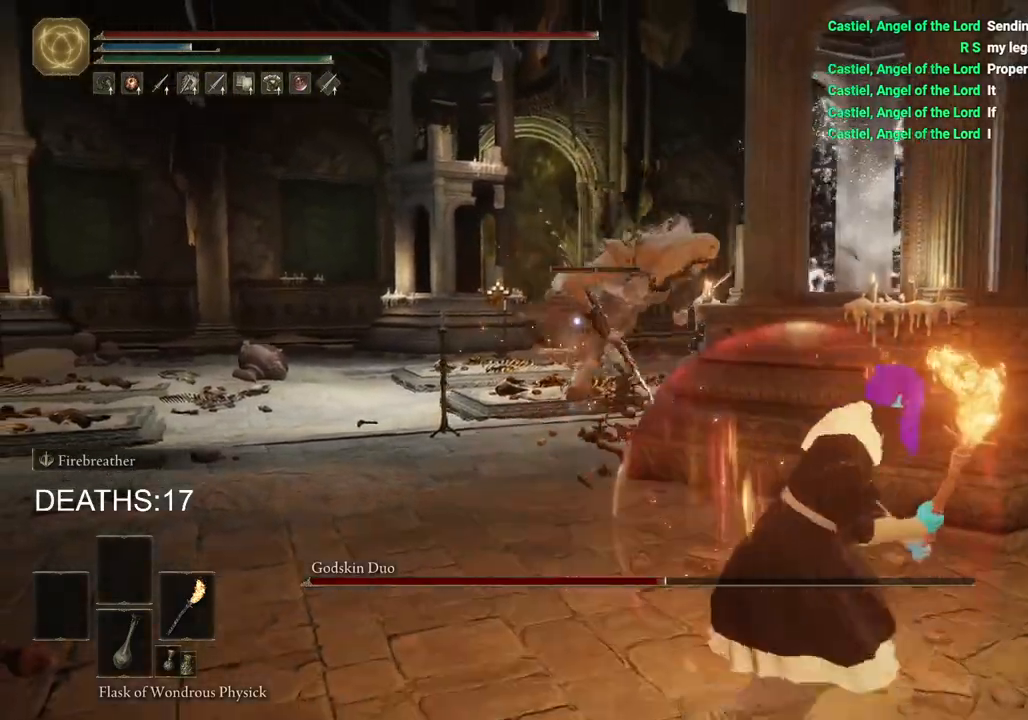
{"buttons": ["CIRCLE"], "left_stick": "down-left", "right_stick": "center", "events": [[117, "left_stick", "down-left"]]}
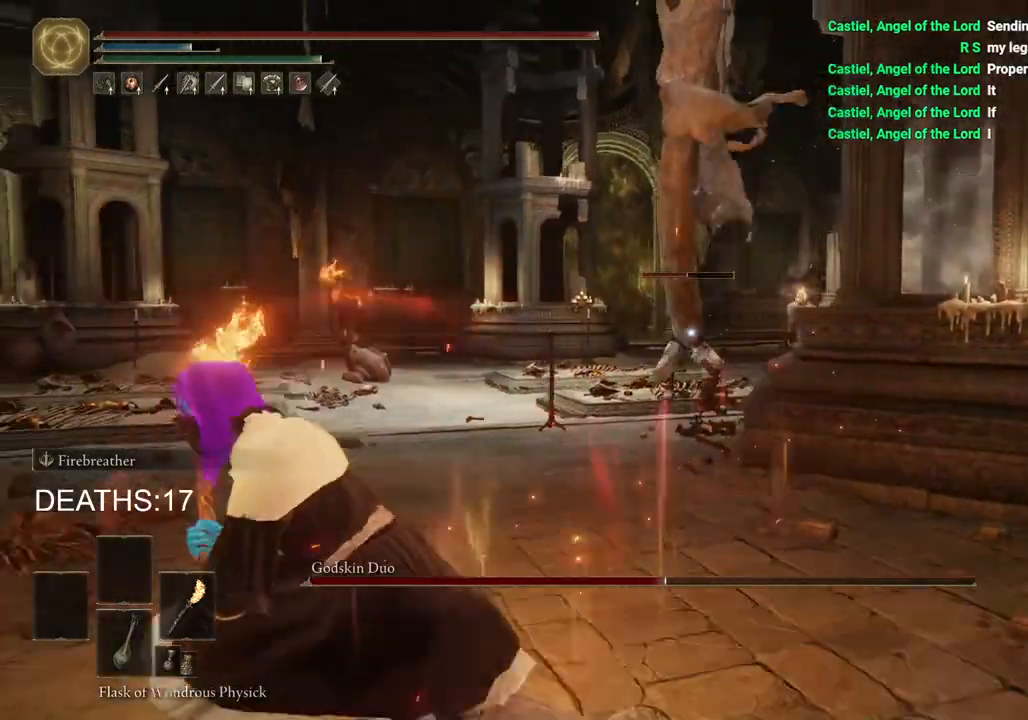
{"buttons": ["CIRCLE"], "left_stick": "down-left", "right_stick": "center", "events": []}
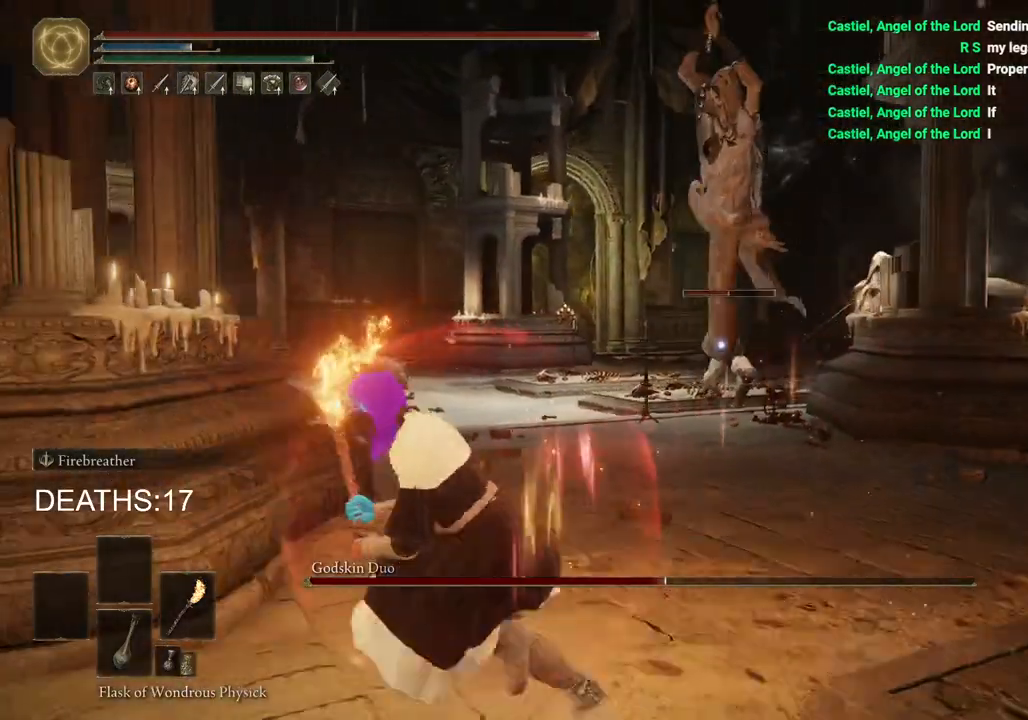
{"buttons": [], "left_stick": "down-left", "right_stick": "center", "events": [[300, "CIRCLE", "up"]]}
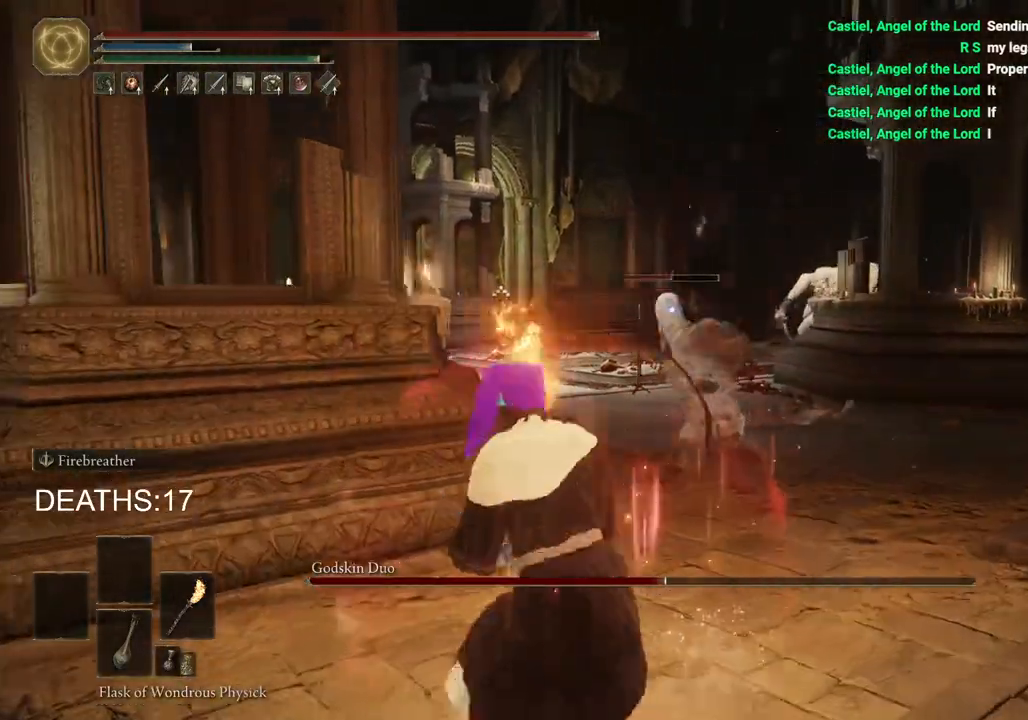
{"buttons": [], "left_stick": "down-left", "right_stick": "center", "events": []}
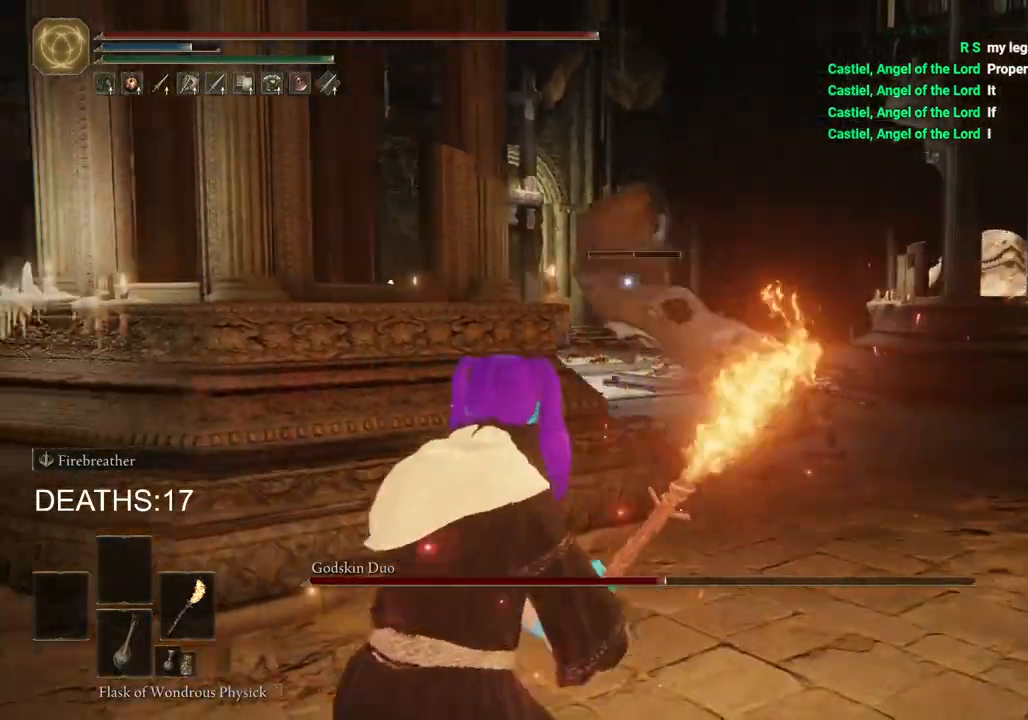
{"buttons": ["CIRCLE"], "left_stick": "up-right", "right_stick": "center", "events": [[167, "left_stick", "up-left"], [267, "left_stick", "up-right"], [500, "CIRCLE", "down"]]}
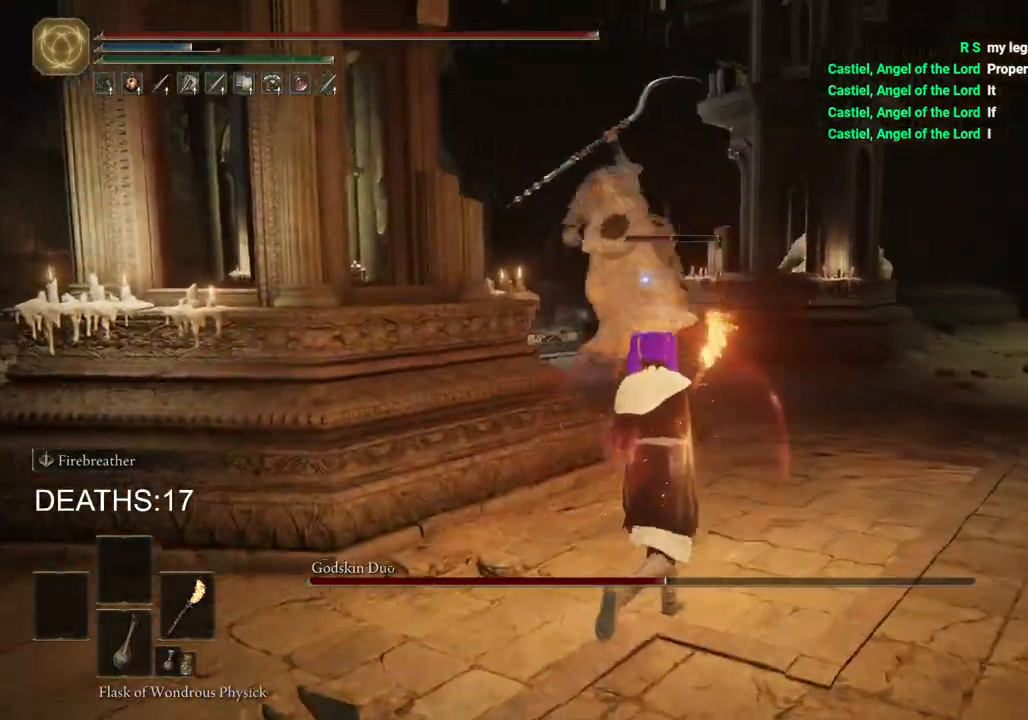
{"buttons": [], "left_stick": "up", "right_stick": "center", "events": [[100, "left_stick", "up"], [183, "CIRCLE", "up"]]}